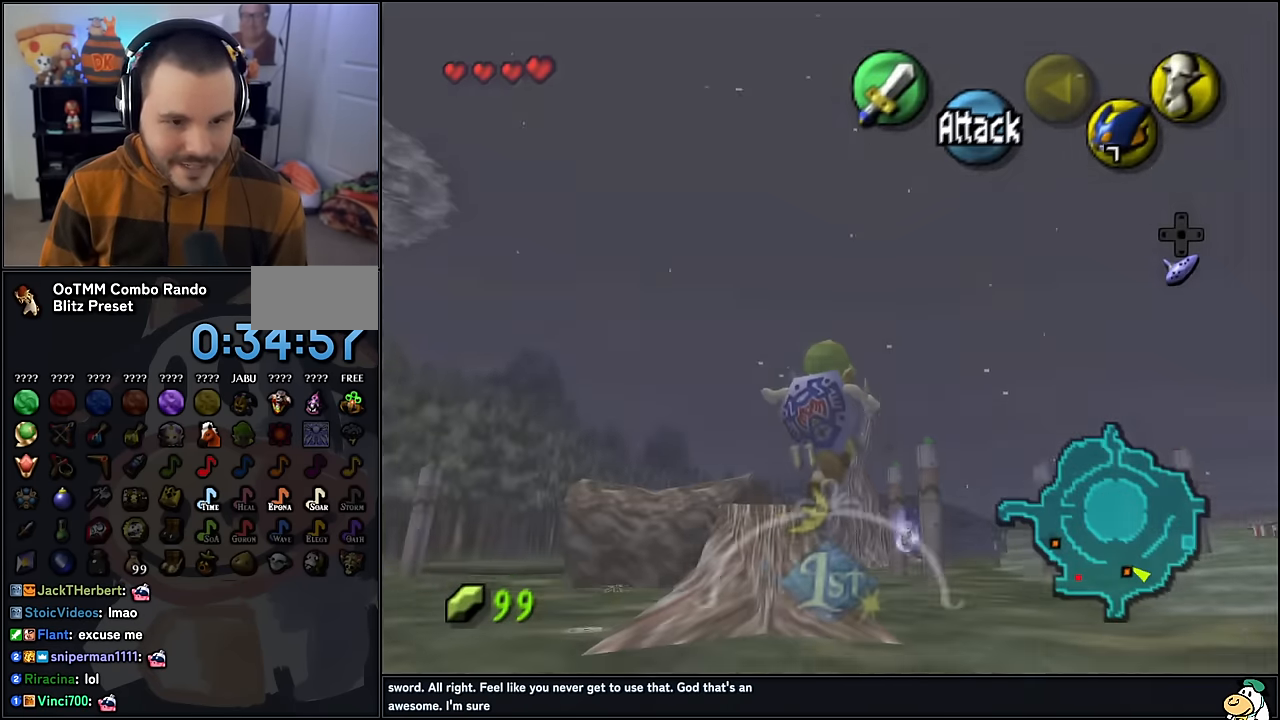
Gameplay with a controller (Nintendo layout); each line is a JSON object with the inputs held at the frame after it. "events" lists button and stick changes between this image and that frame as [ms after this image, input, new state], when the widget could be followed in between. Not read: L1 L3 R3.
{"buttons": [], "left_stick": "left", "events": [[100, "left_stick", "up-left"], [500, "left_stick", "left"]]}
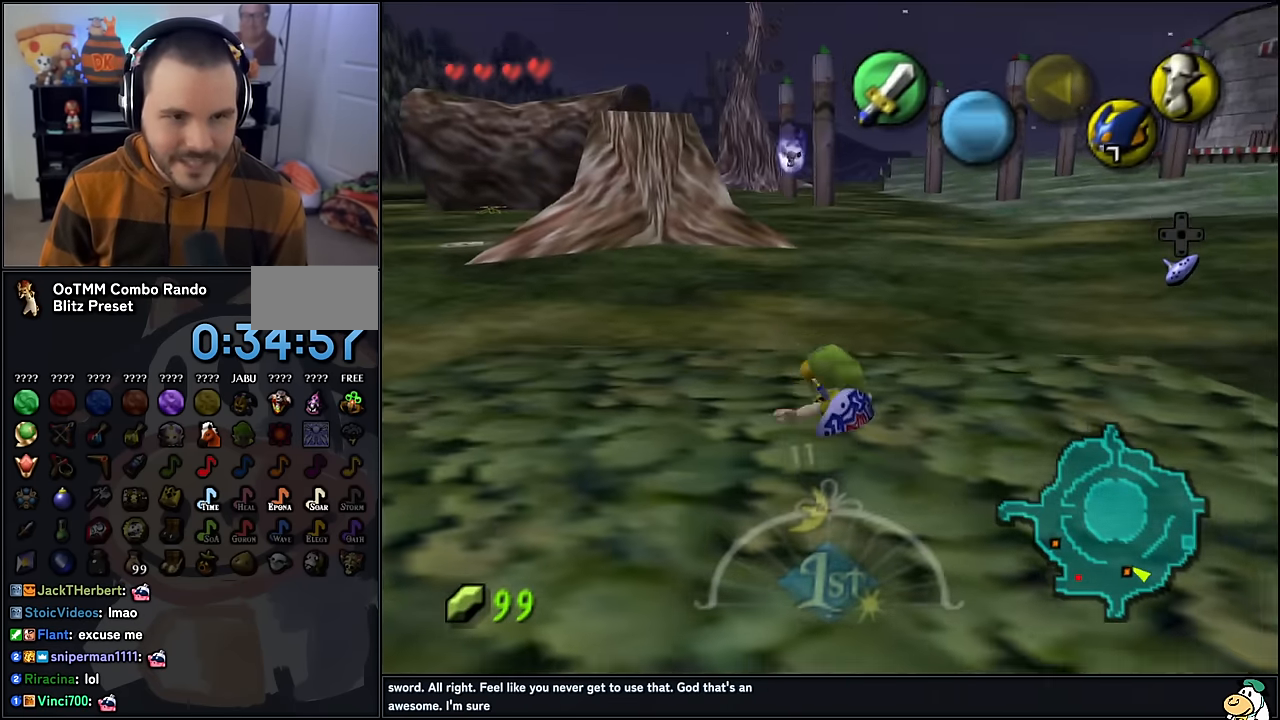
{"buttons": [], "left_stick": "up-left", "events": [[234, "A", "down"], [334, "Z", "down"], [350, "left_stick", "up-left"], [367, "A", "up"], [484, "Z", "up"]]}
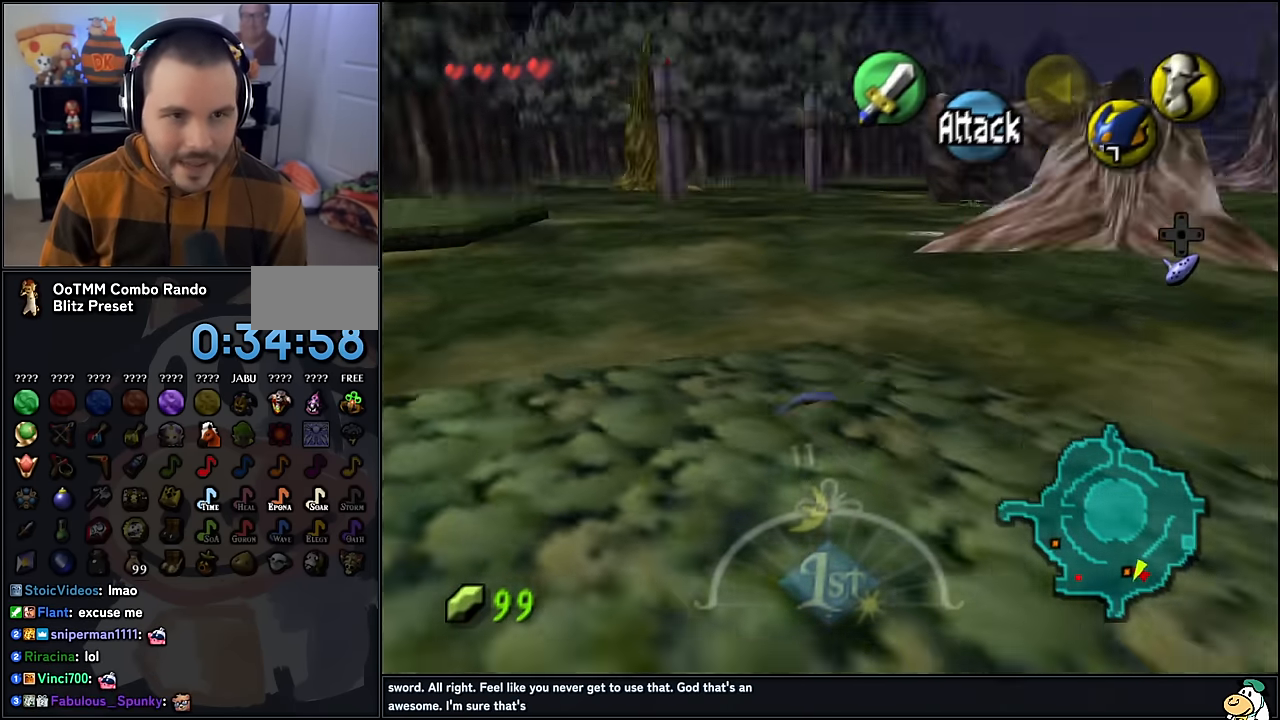
{"buttons": [], "left_stick": "up", "events": [[34, "left_stick", "up"]]}
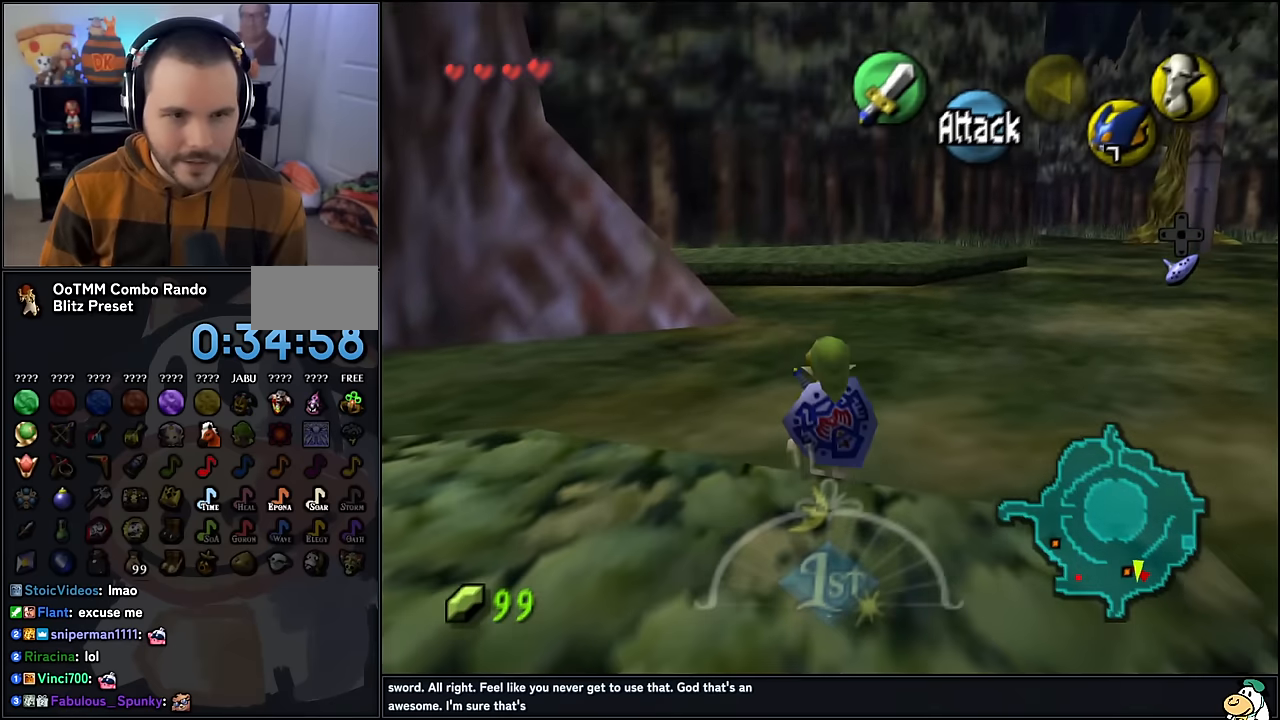
{"buttons": [], "left_stick": "up", "events": [[34, "A", "down"], [167, "A", "up"]]}
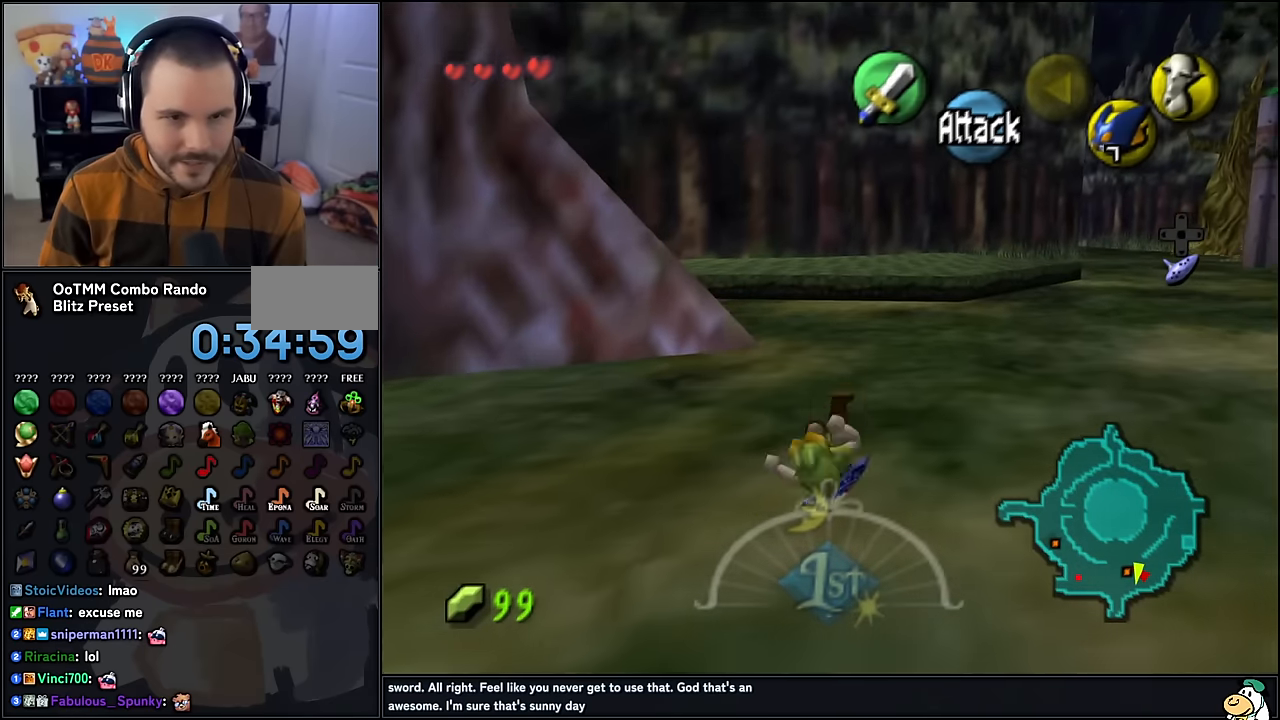
{"buttons": [], "left_stick": "up", "events": [[284, "A", "down"], [484, "A", "up"]]}
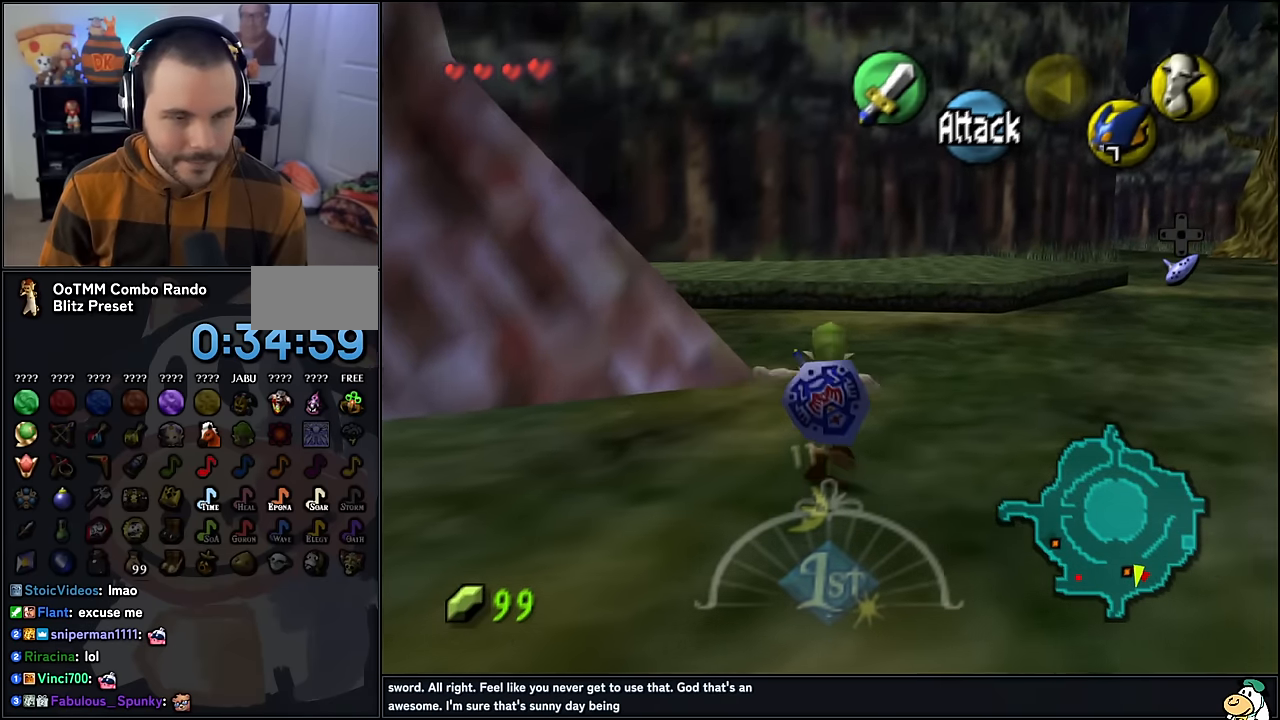
{"buttons": [], "left_stick": "up-left", "events": [[284, "left_stick", "up-left"]]}
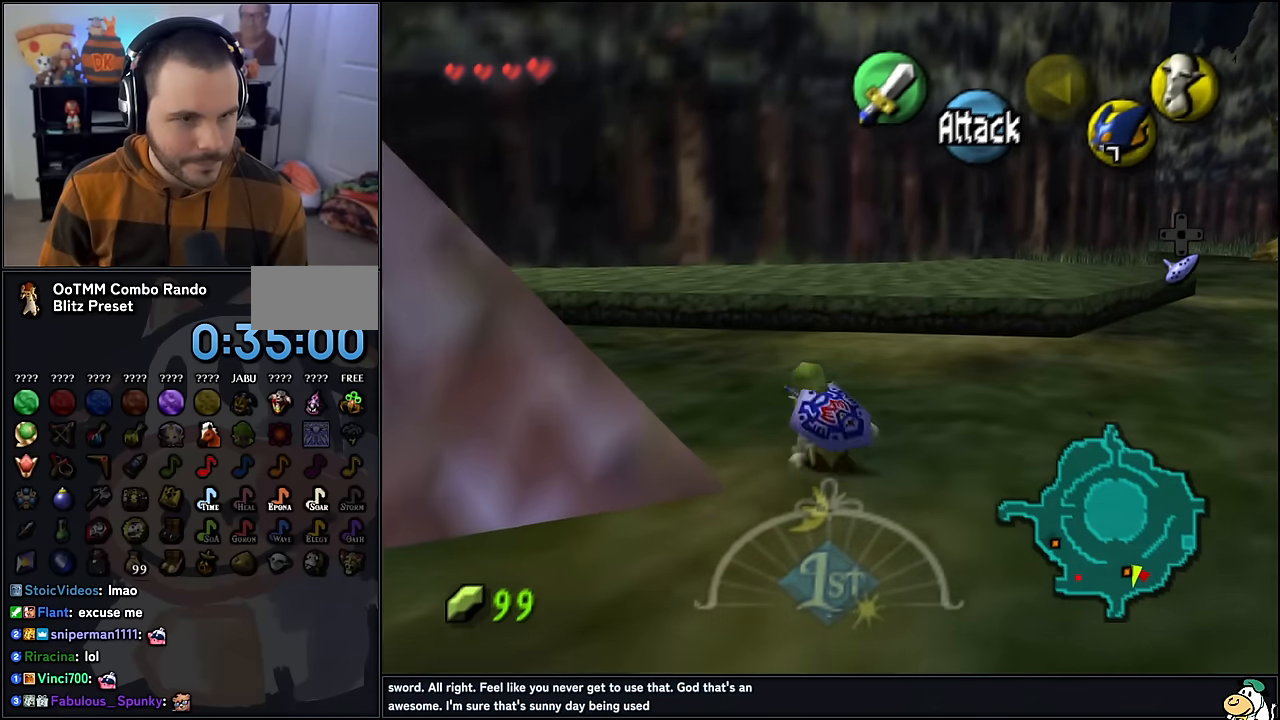
{"buttons": [], "left_stick": "up", "events": [[67, "A", "down"], [167, "Z", "down"], [234, "A", "up"], [367, "Z", "up"], [384, "left_stick", "up"]]}
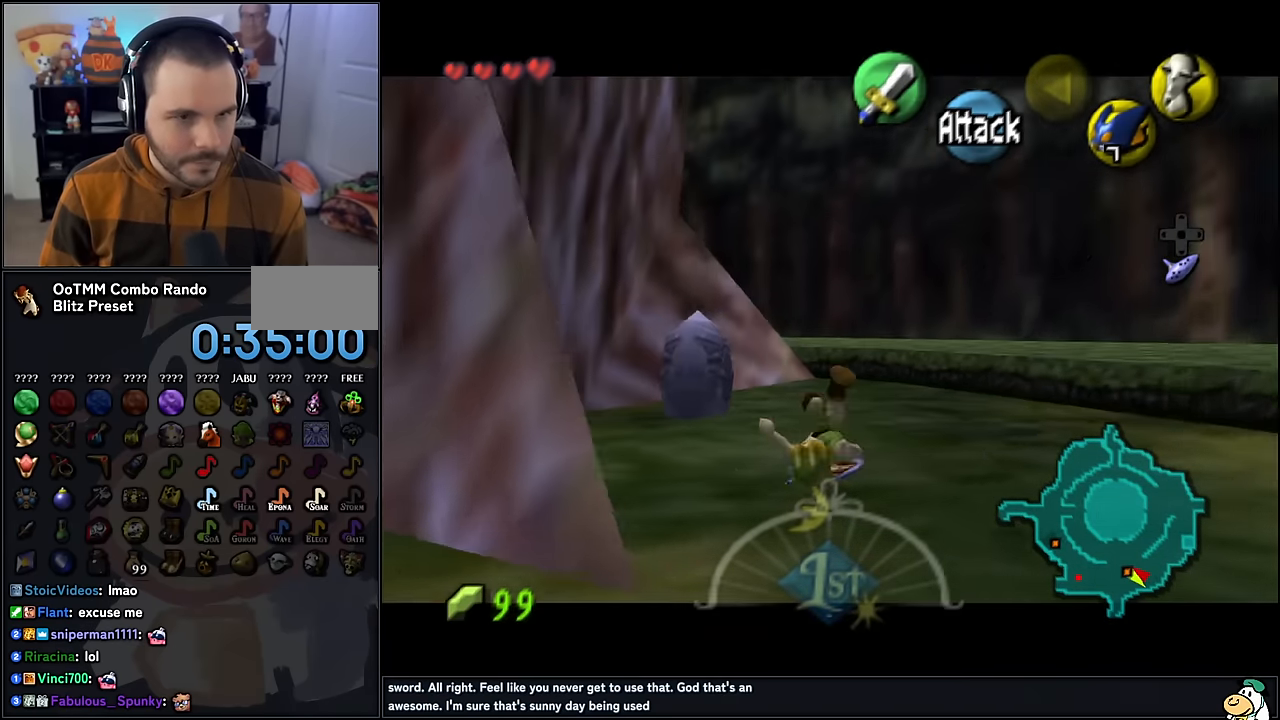
{"buttons": [], "left_stick": "up", "events": [[167, "left_stick", "up-left"], [367, "left_stick", "up"]]}
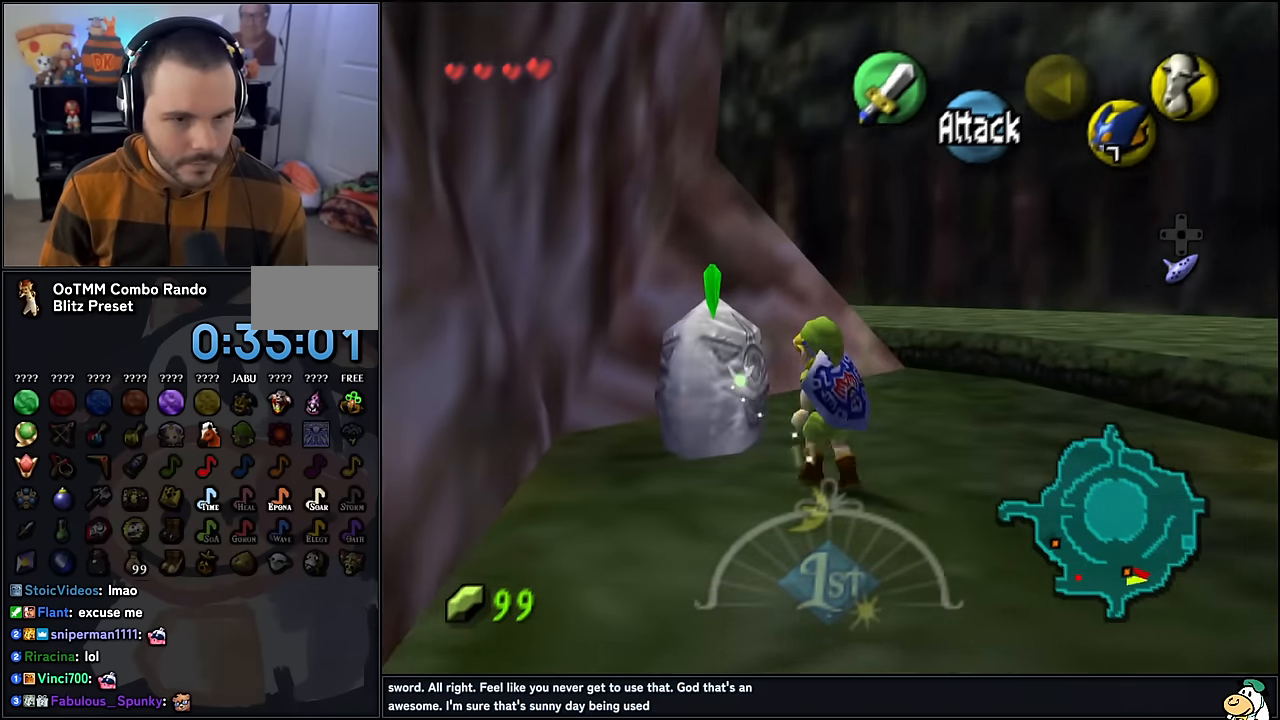
{"buttons": [], "left_stick": "center", "events": [[50, "left_stick", "up-left"], [184, "A", "down"], [217, "left_stick", "center"], [317, "A", "up"]]}
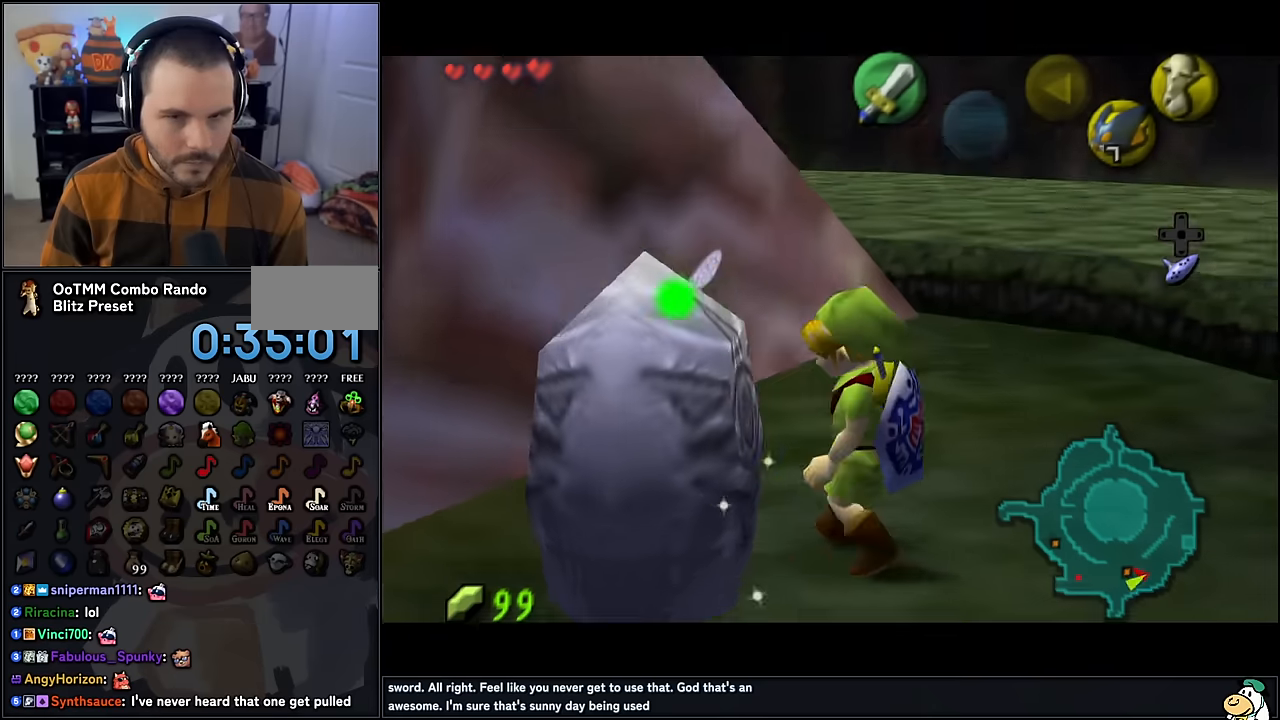
{"buttons": [], "left_stick": "center", "events": []}
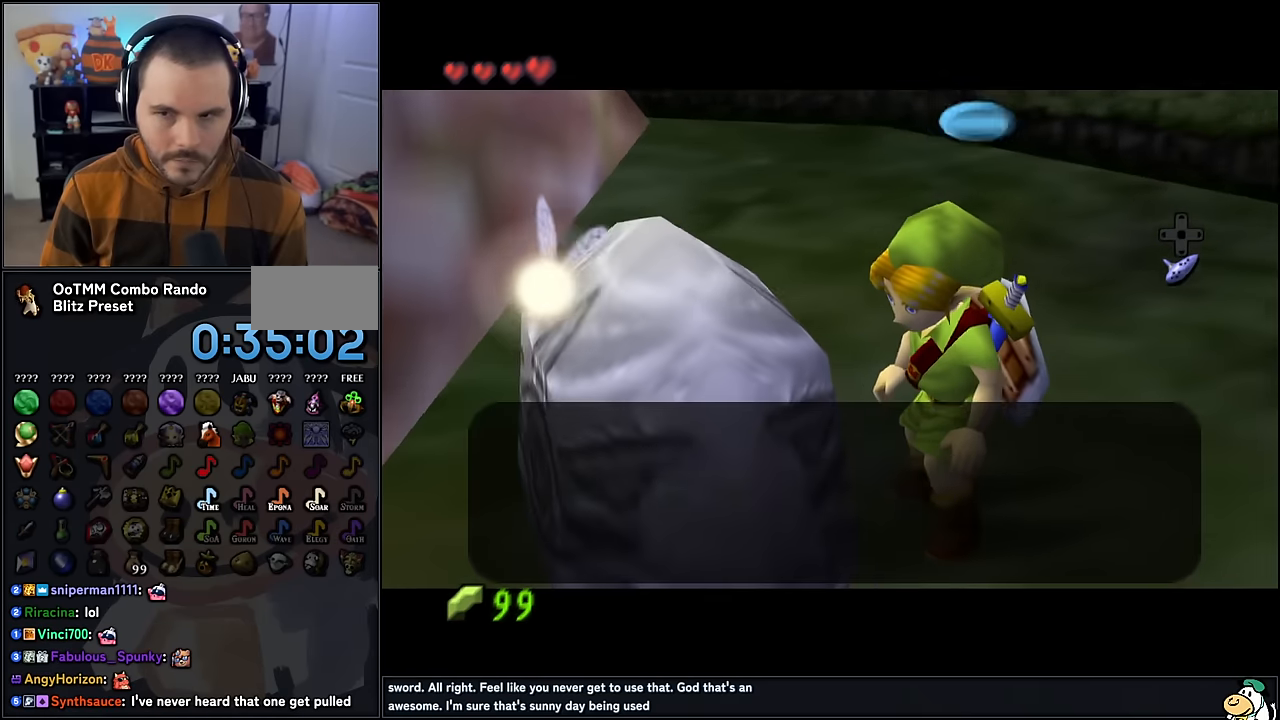
{"buttons": [], "left_stick": "center", "events": []}
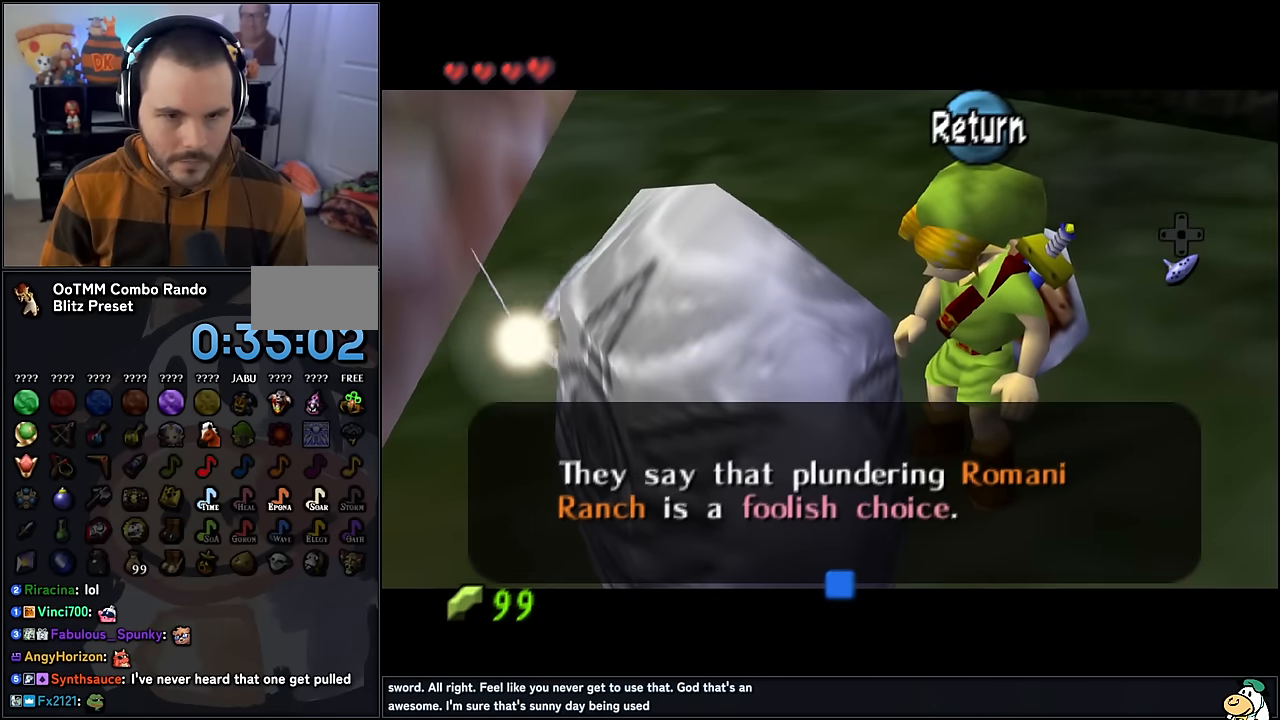
{"buttons": [], "left_stick": "center", "events": []}
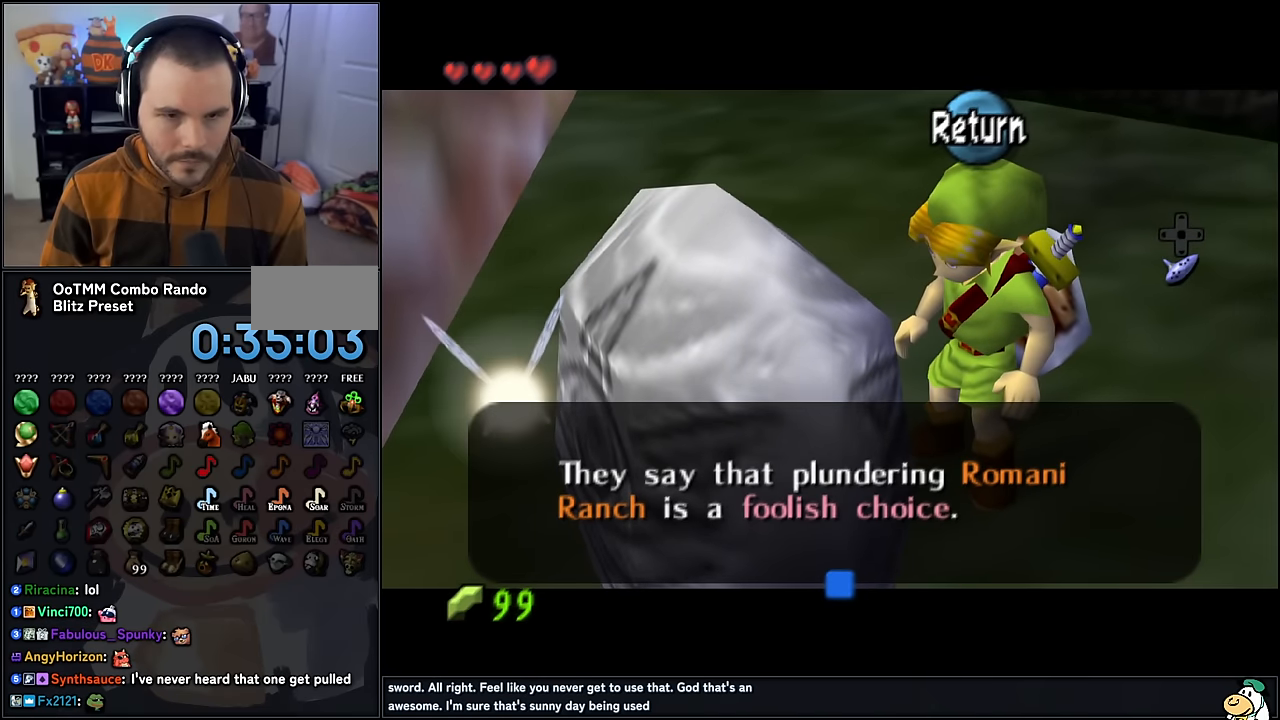
{"buttons": [], "left_stick": "right", "events": [[33, "A", "down"], [133, "left_stick", "up-right"], [150, "A", "up"], [233, "left_stick", "right"]]}
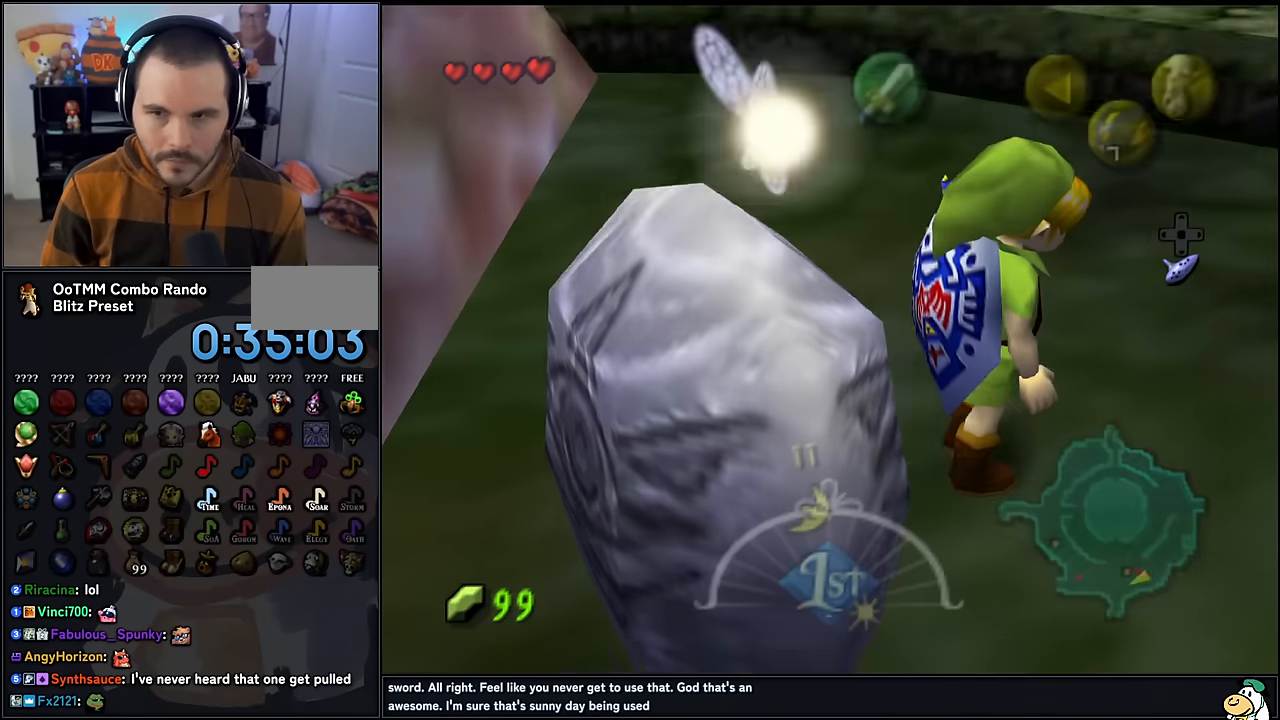
{"buttons": ["Z"], "left_stick": "up-right", "events": [[217, "A", "down"], [250, "left_stick", "up-right"], [317, "Z", "down"], [367, "A", "up"]]}
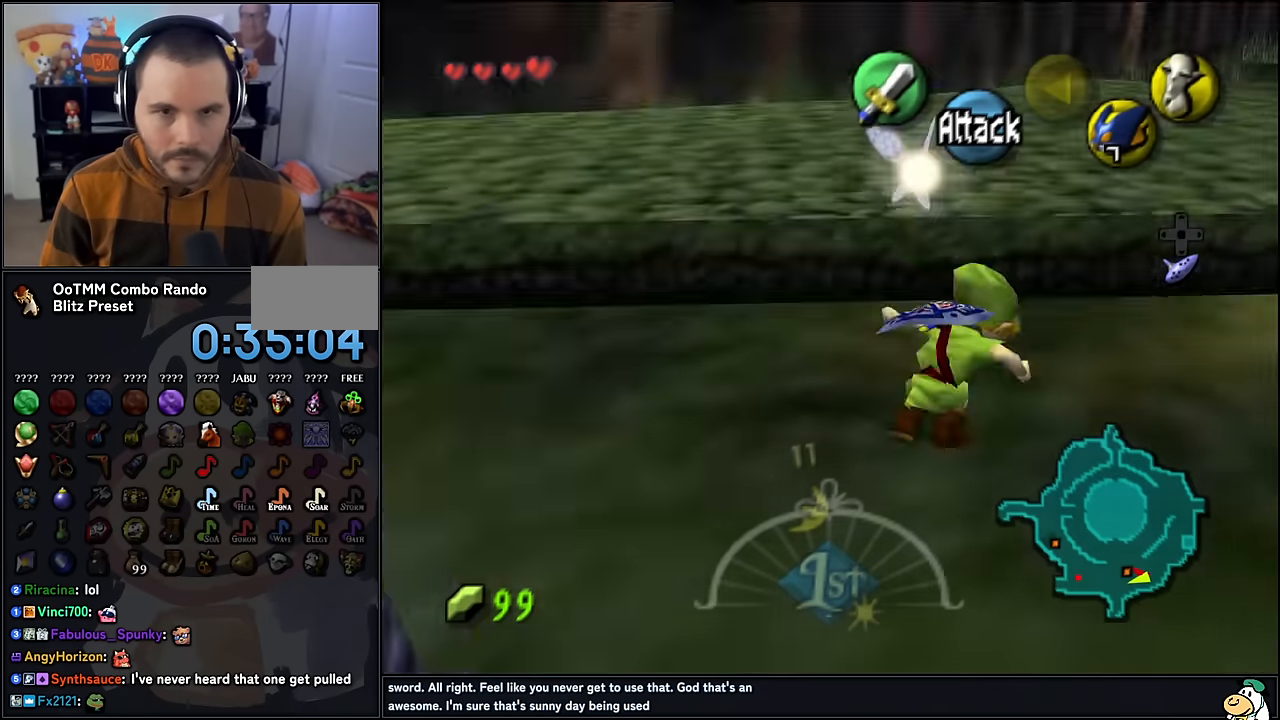
{"buttons": [], "left_stick": "up", "events": [[17, "Z", "up"], [133, "left_stick", "up"]]}
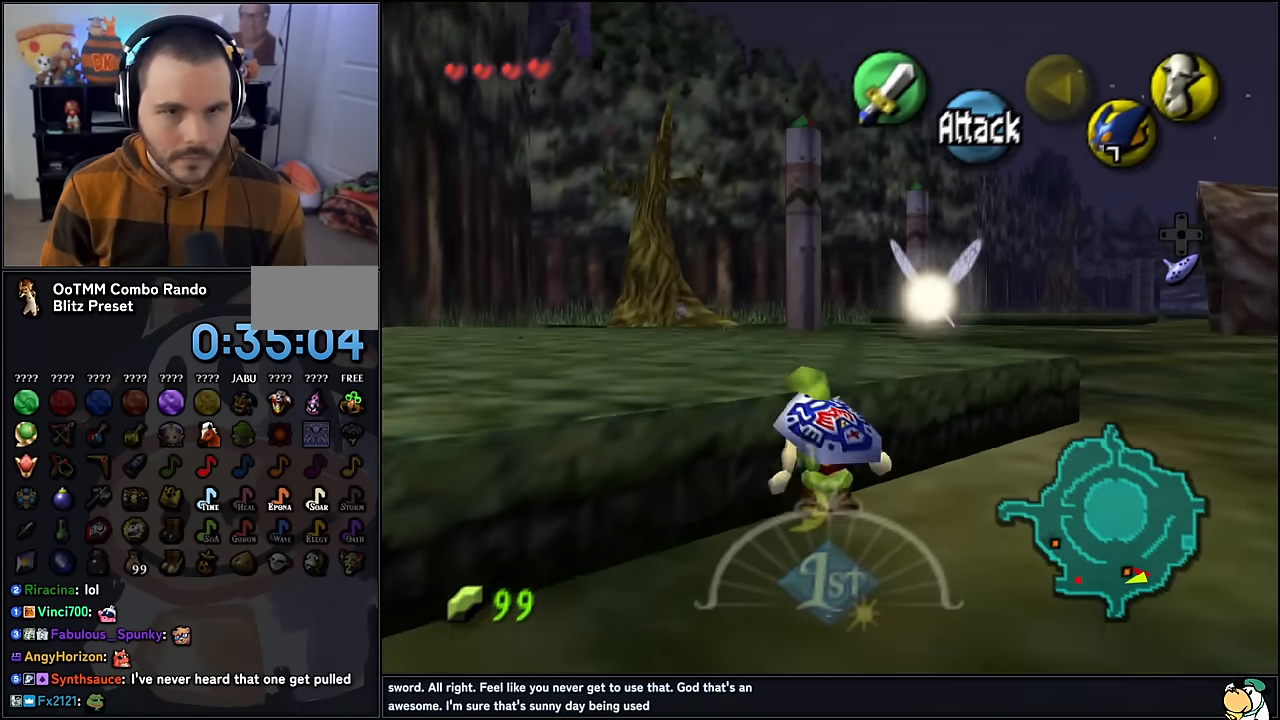
{"buttons": [], "left_stick": "up", "events": [[100, "A", "down"], [267, "A", "up"]]}
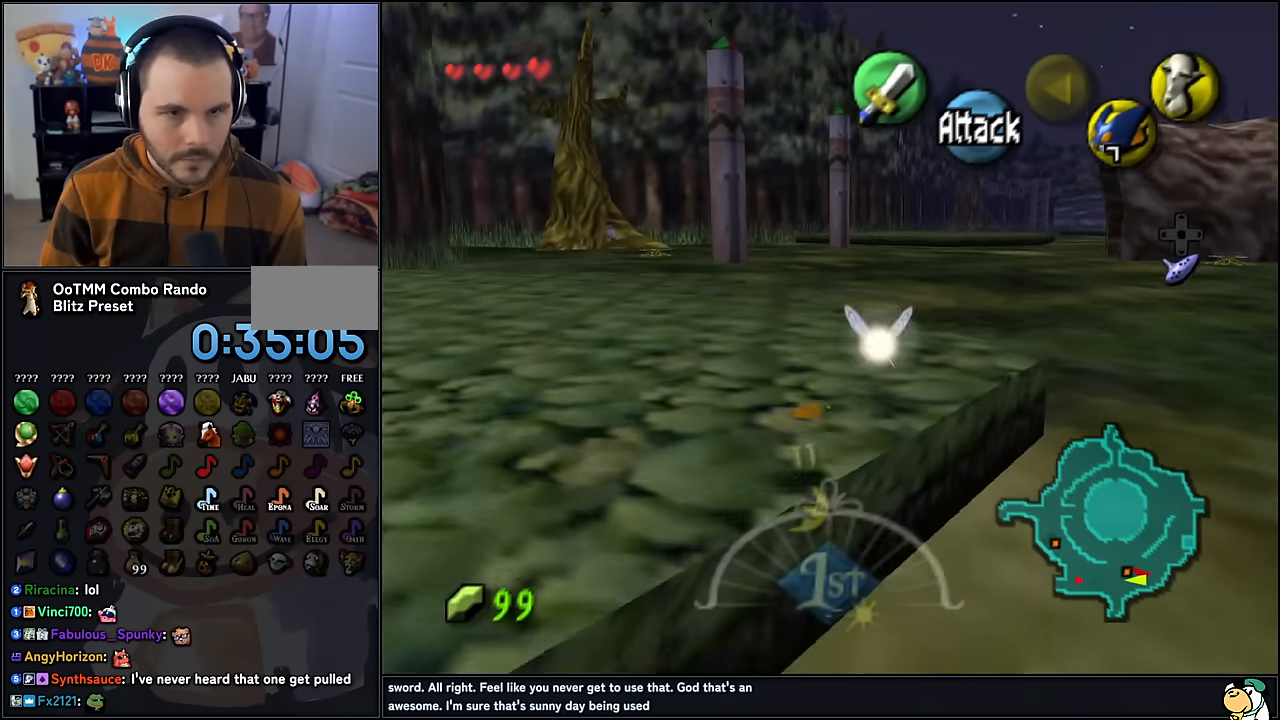
{"buttons": ["A"], "left_stick": "up", "events": [[417, "A", "down"]]}
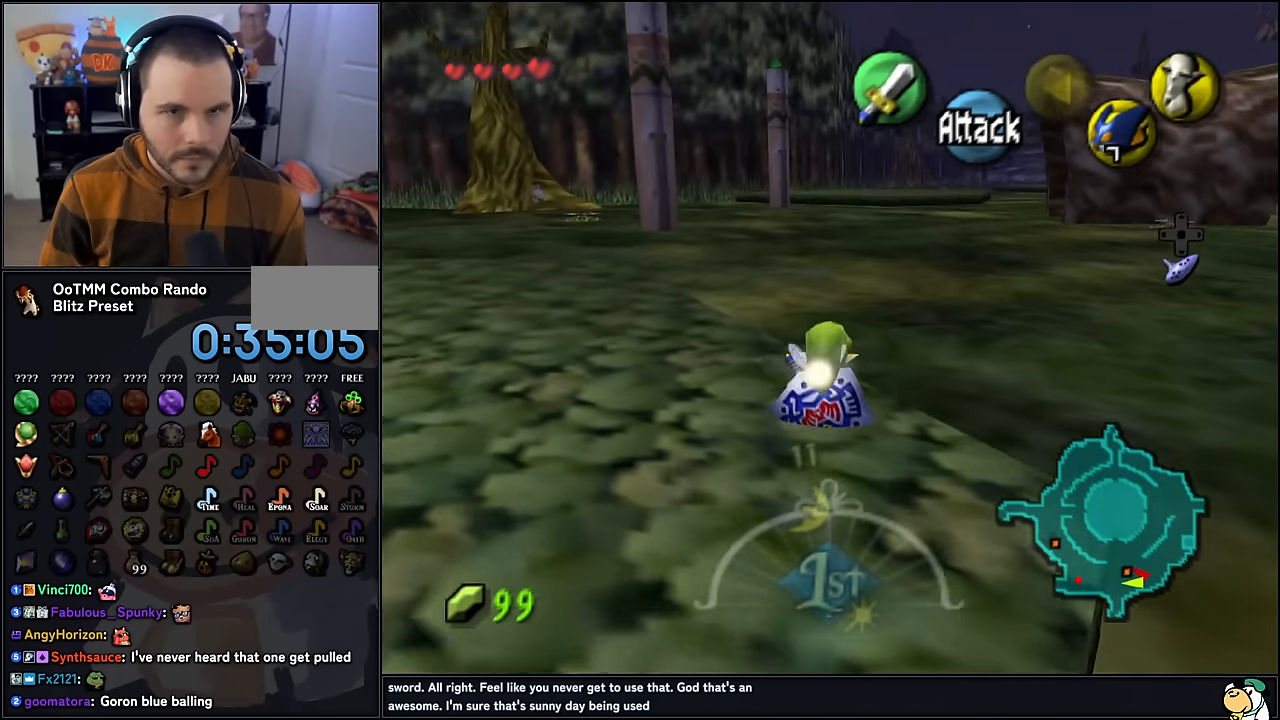
{"buttons": [], "left_stick": "up", "events": [[17, "Z", "down"], [67, "A", "up"], [200, "Z", "up"]]}
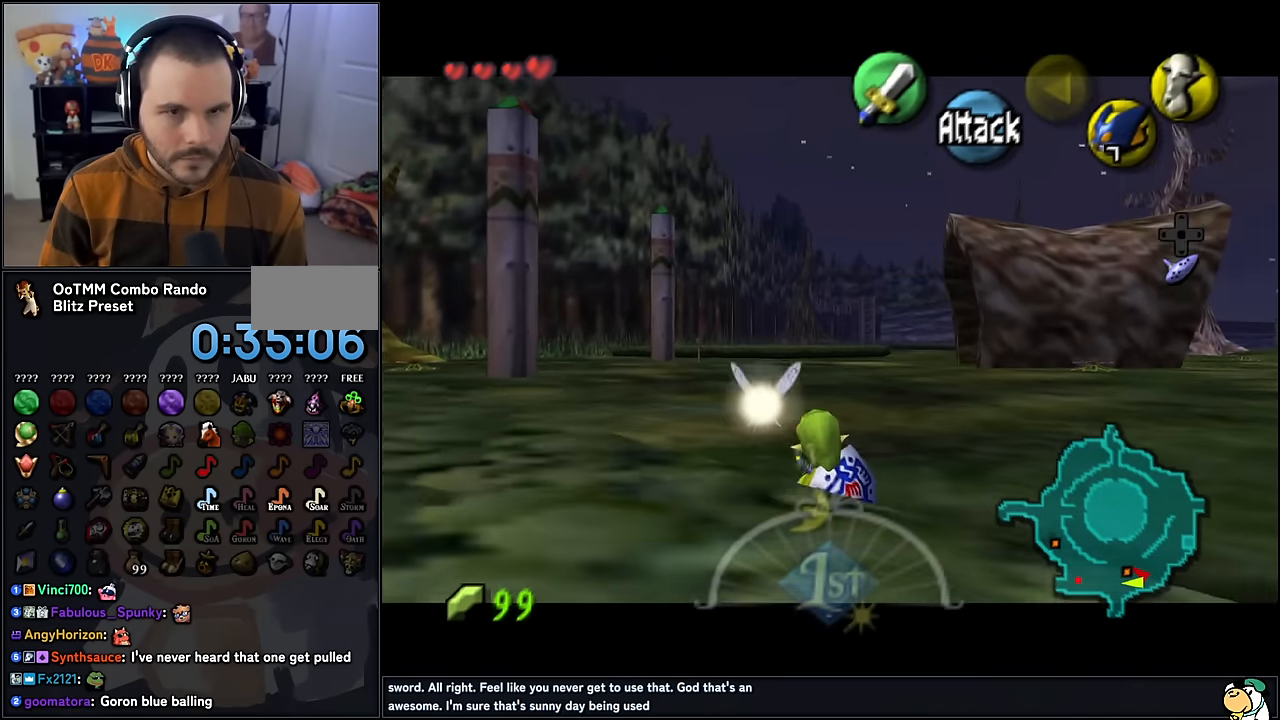
{"buttons": ["A"], "left_stick": "up", "events": [[467, "A", "down"]]}
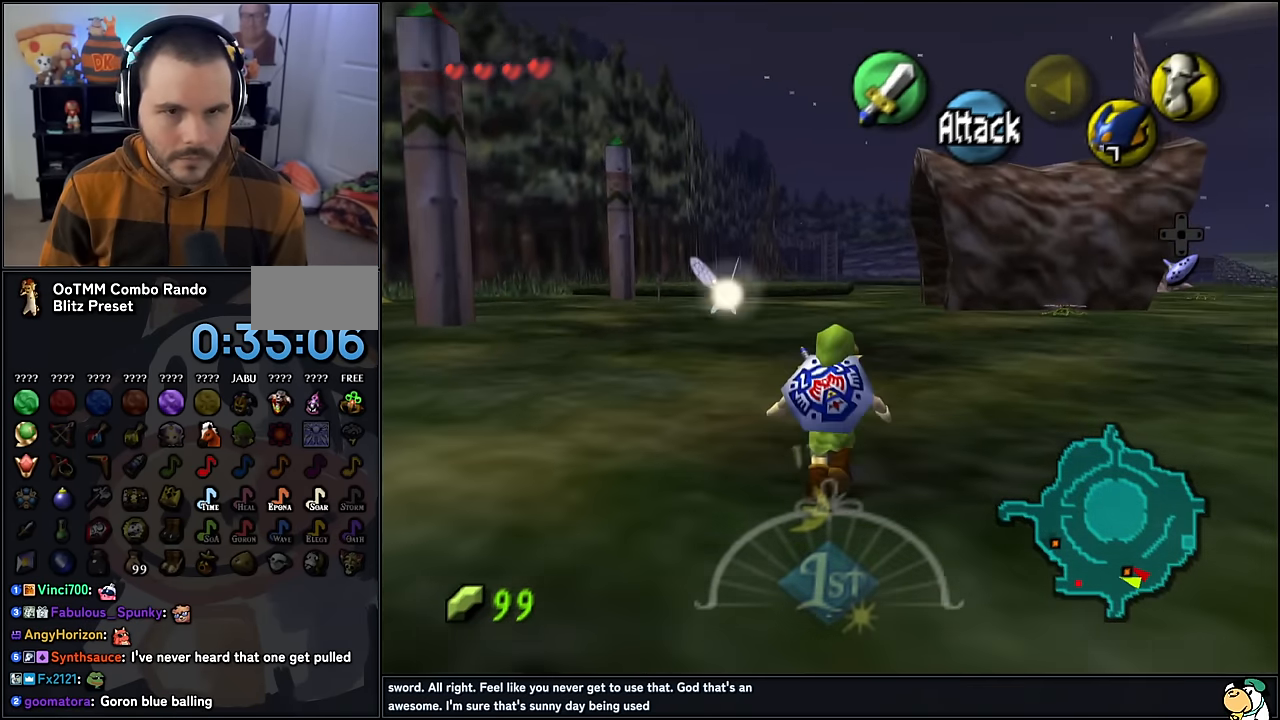
{"buttons": [], "left_stick": "up", "events": [[83, "A", "up"]]}
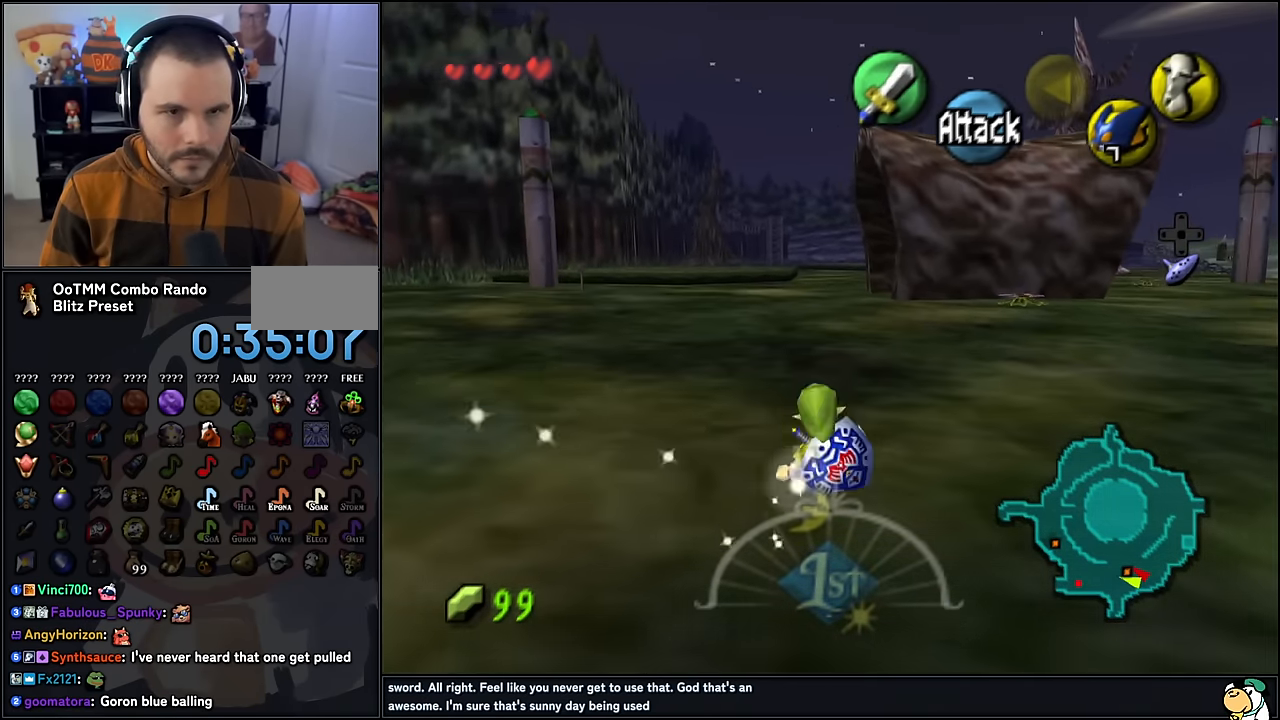
{"buttons": ["A"], "left_stick": "up", "events": [[267, "A", "down"]]}
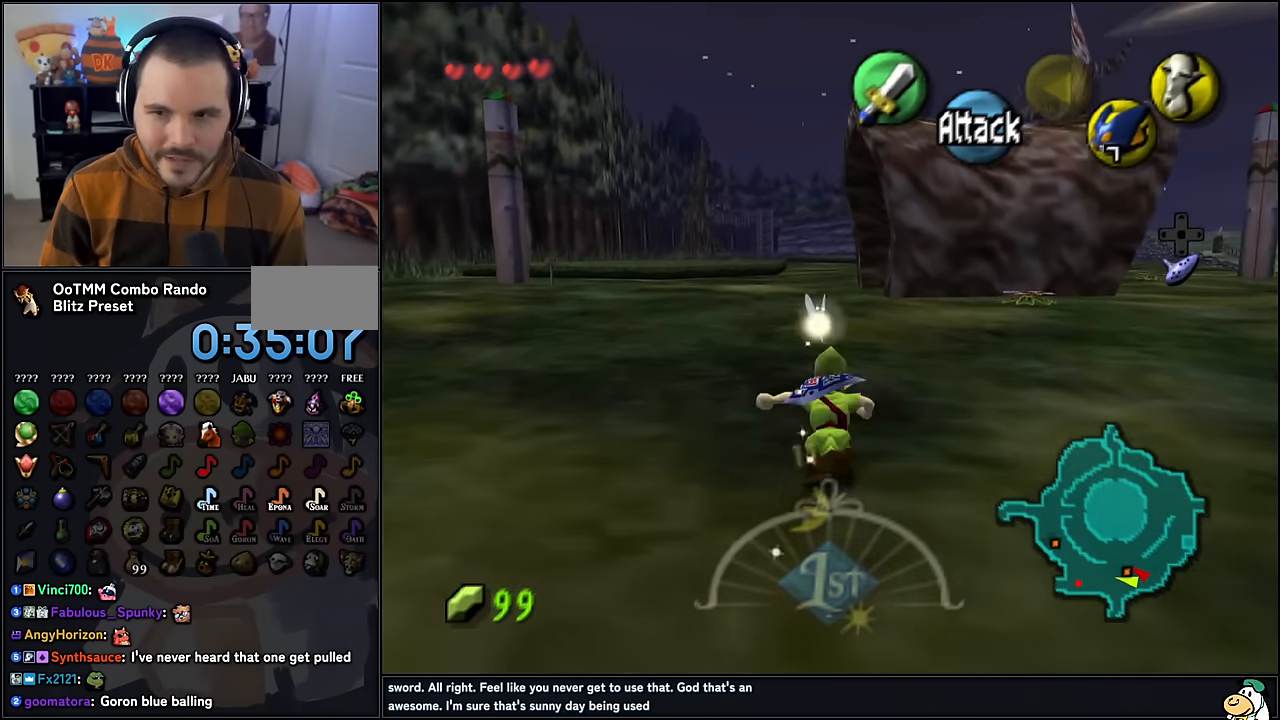
{"buttons": [], "left_stick": "up", "events": [[17, "A", "up"]]}
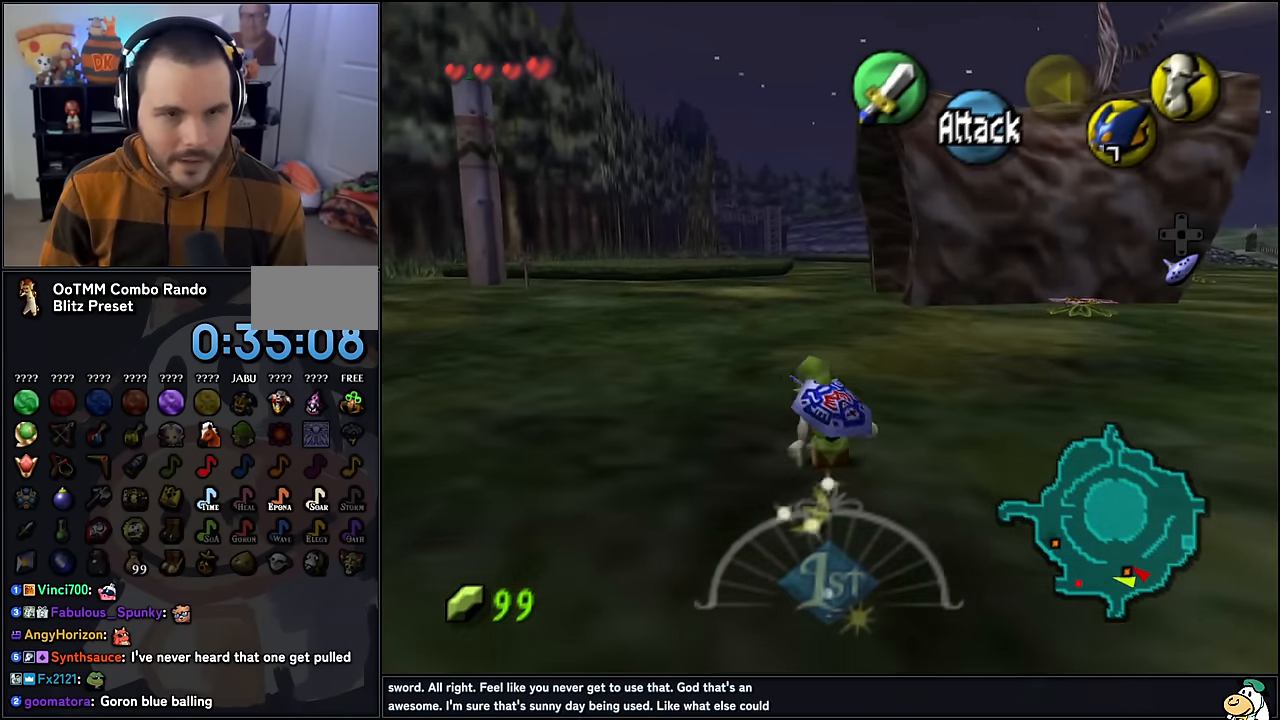
{"buttons": [], "left_stick": "up", "events": [[117, "A", "down"], [383, "A", "up"]]}
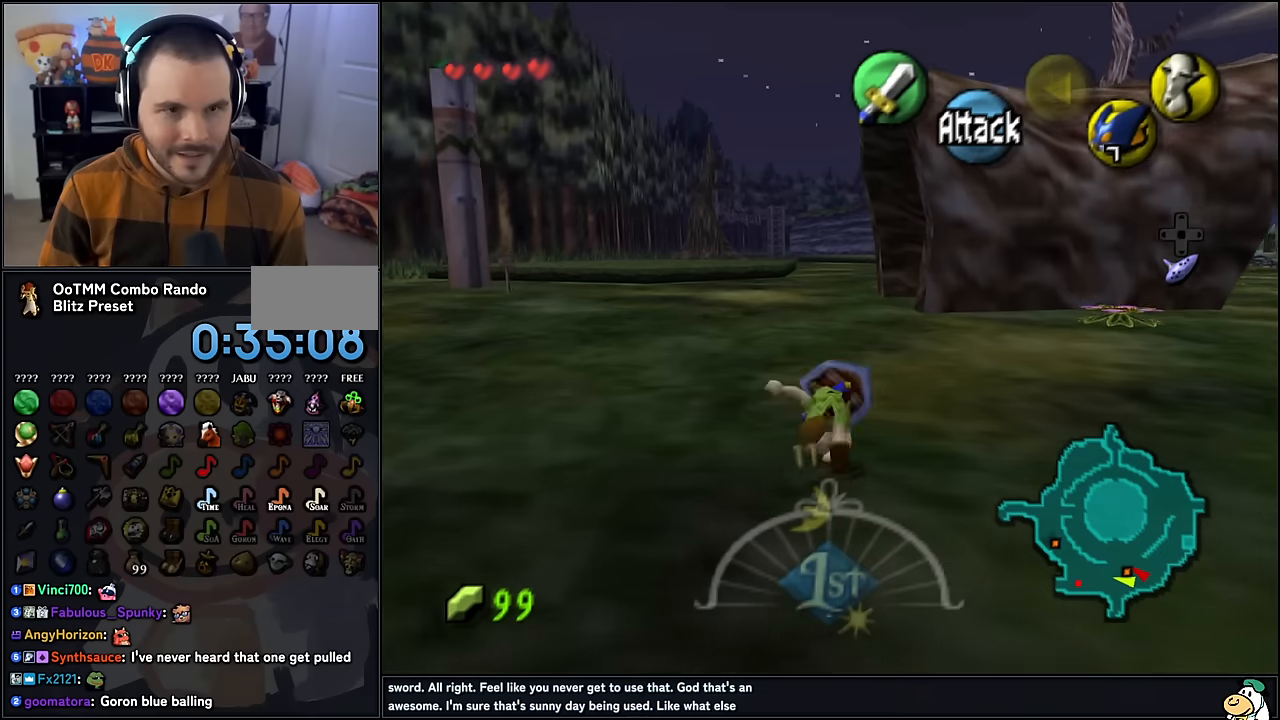
{"buttons": ["A"], "left_stick": "up", "events": [[483, "A", "down"]]}
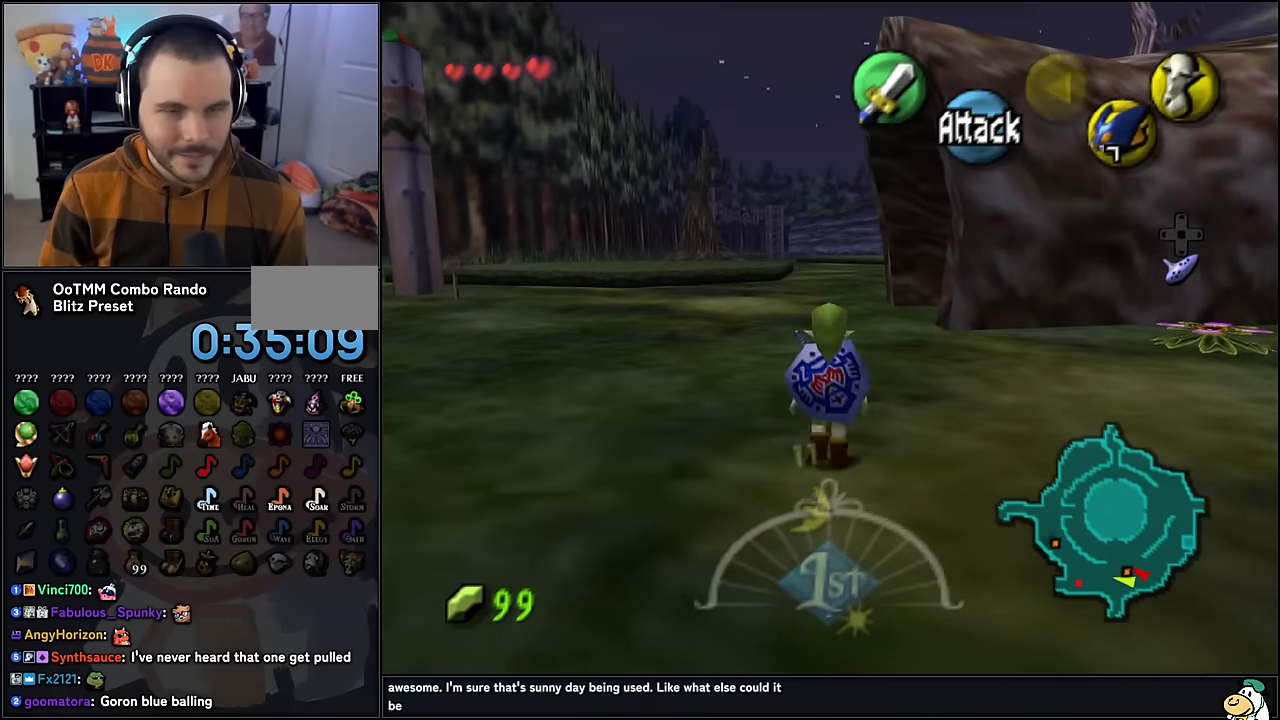
{"buttons": [], "left_stick": "up", "events": [[183, "A", "up"]]}
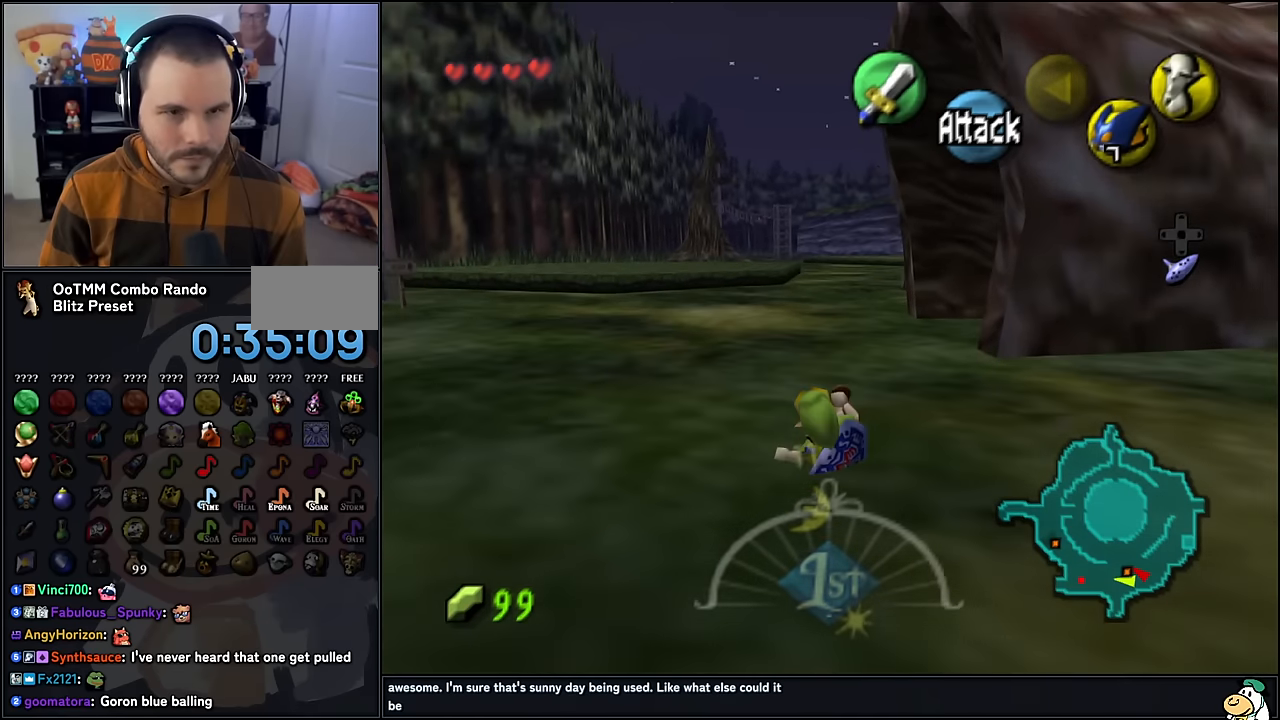
{"buttons": ["A"], "left_stick": "up", "events": [[317, "A", "down"]]}
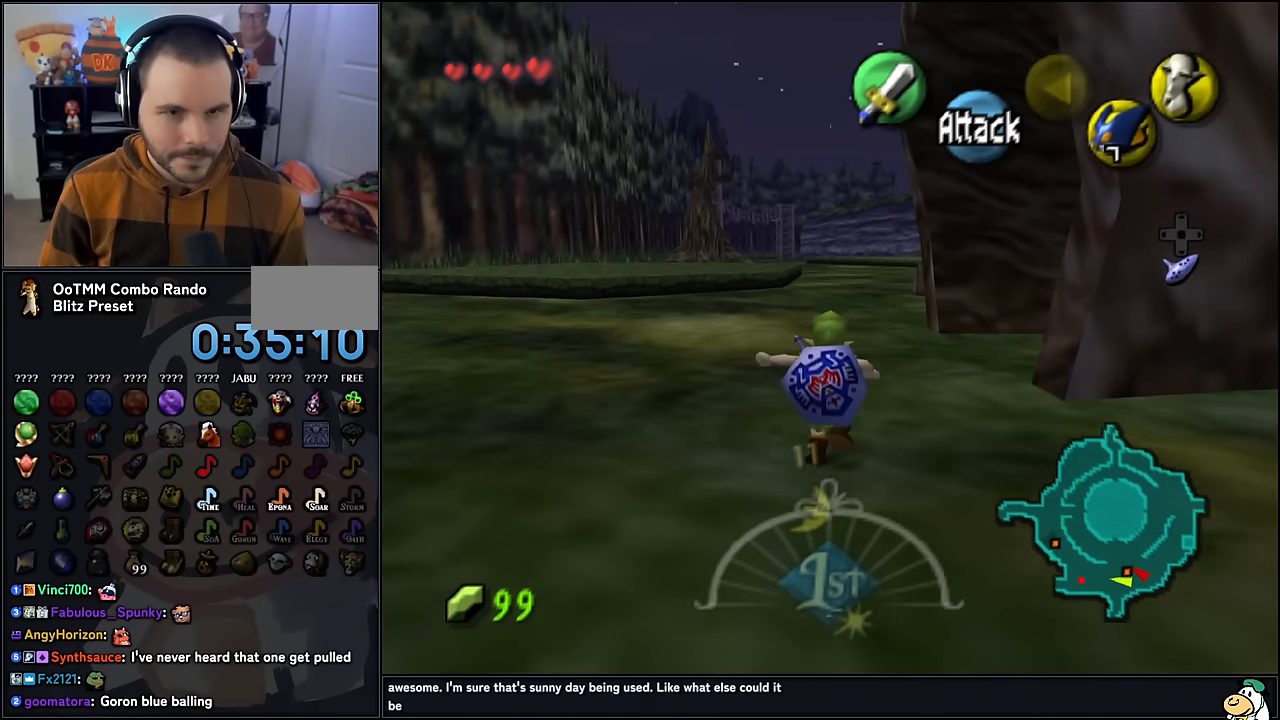
{"buttons": [], "left_stick": "up", "events": [[50, "A", "up"]]}
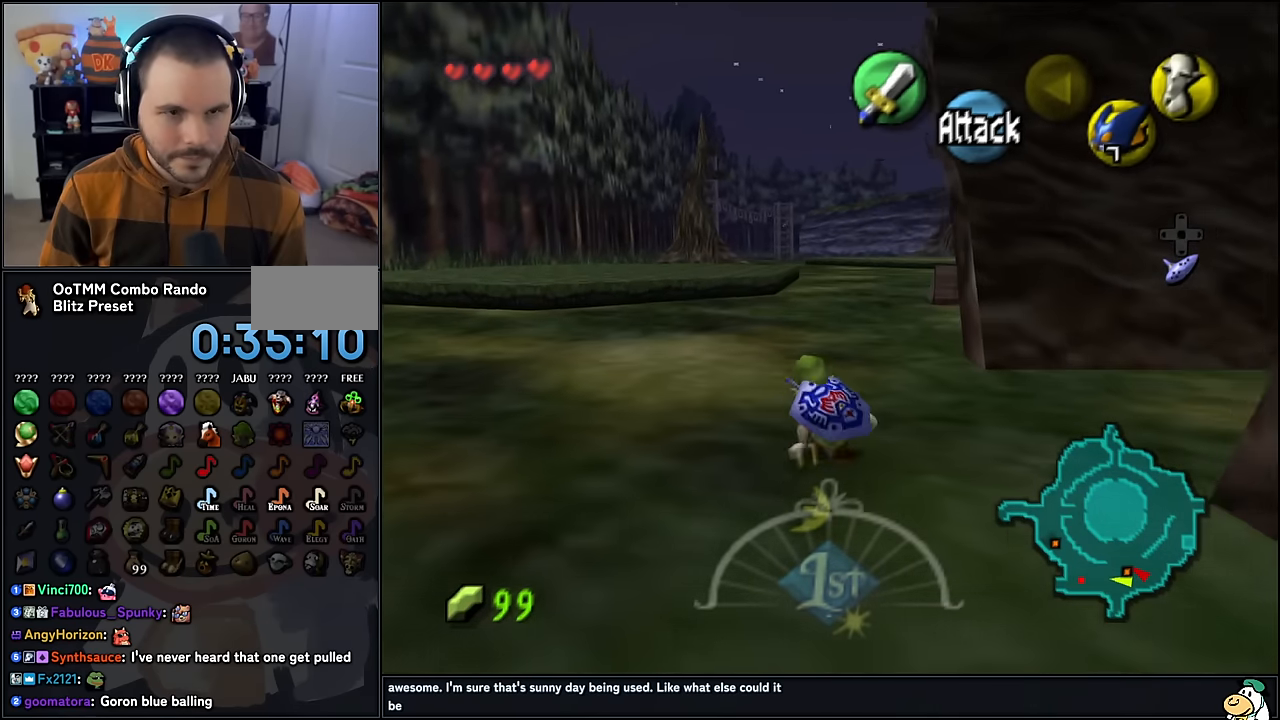
{"buttons": [], "left_stick": "up", "events": []}
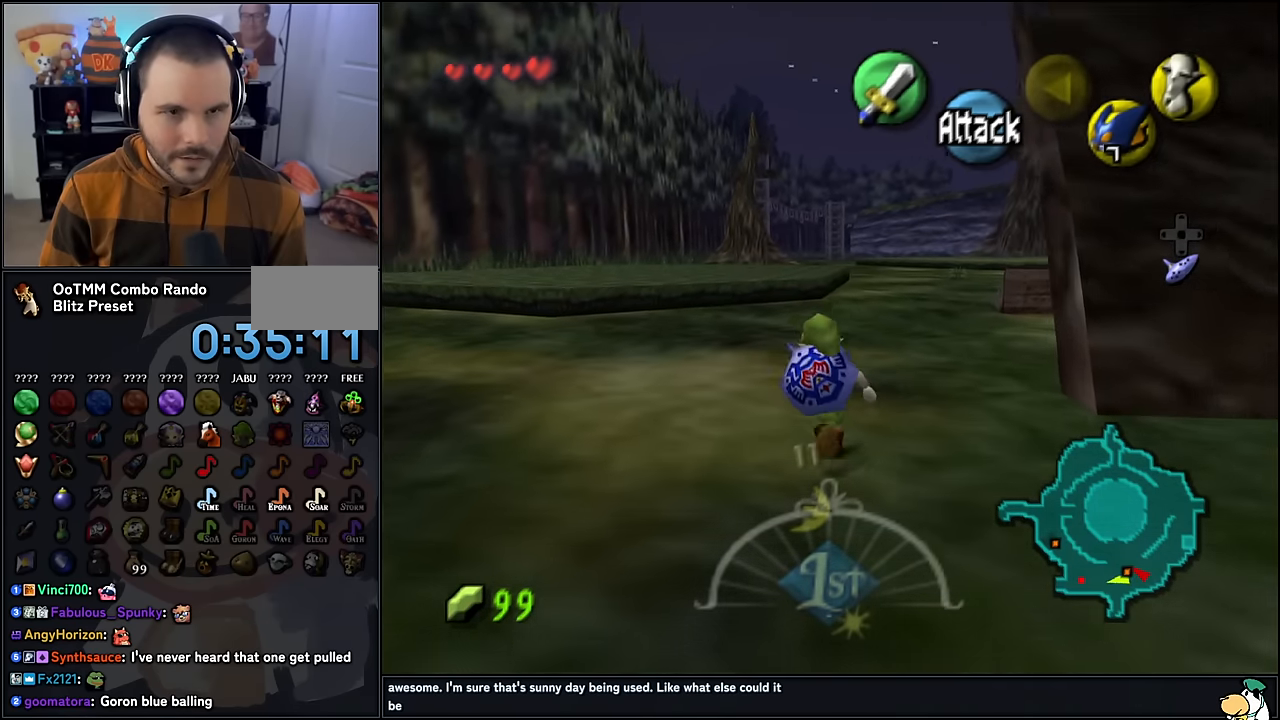
{"buttons": [], "left_stick": "center", "events": [[350, "left_stick", "center"]]}